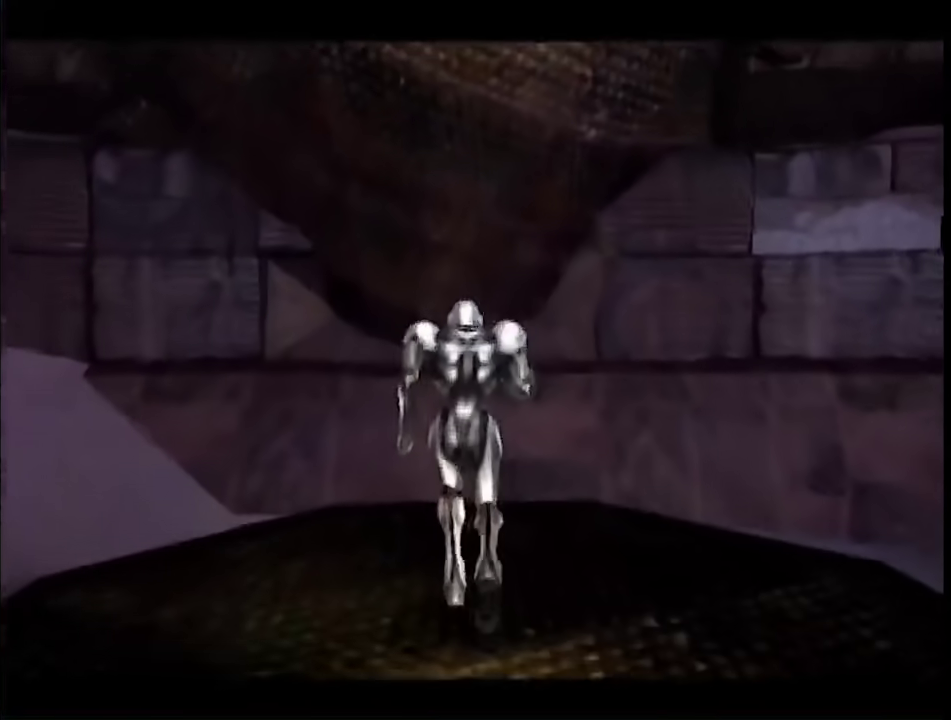
Gameplay with a controller (Nintendo layout); each line is a JSON object with the inputs held at the frame after it. "events" lists button and stick changes between this image and that frame as [ms after this image, input, new state], when the widget could be followed in between. This overlay highlights the sticks when they move; stick clicks (L3 R3) are not distinguishable. Not read: L3 R3 Y other_buttons.
{"buttons": [], "left_stick": "center", "right_stick": "center", "events": []}
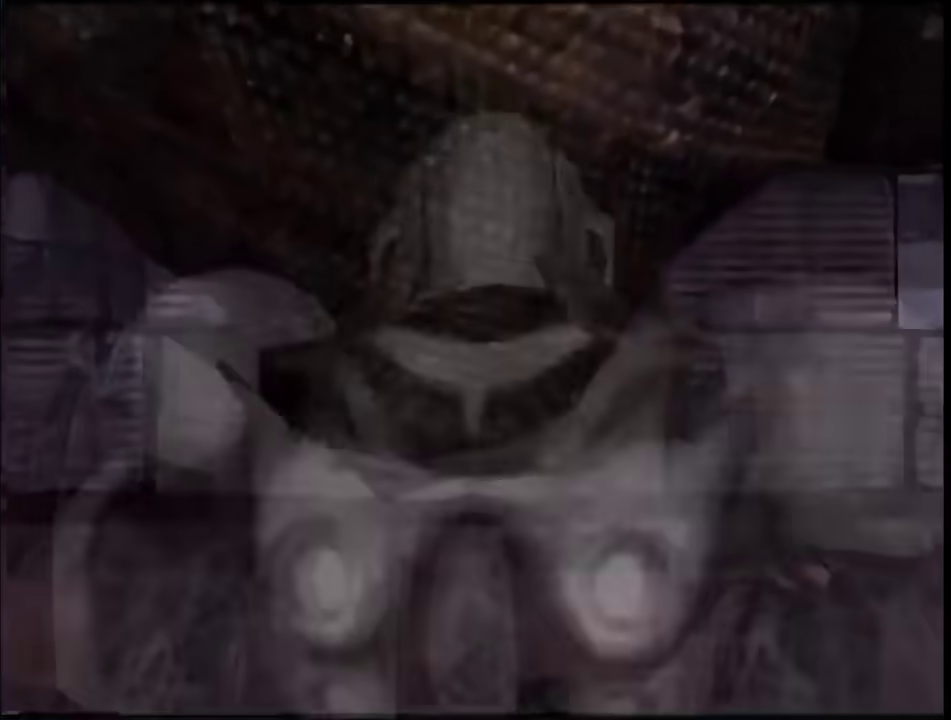
{"buttons": ["L1"], "left_stick": "center", "right_stick": "center", "events": [[117, "B", "down"], [117, "L1", "down"], [150, "left_stick", "down"], [267, "B", "up"], [300, "left_stick", "center"]]}
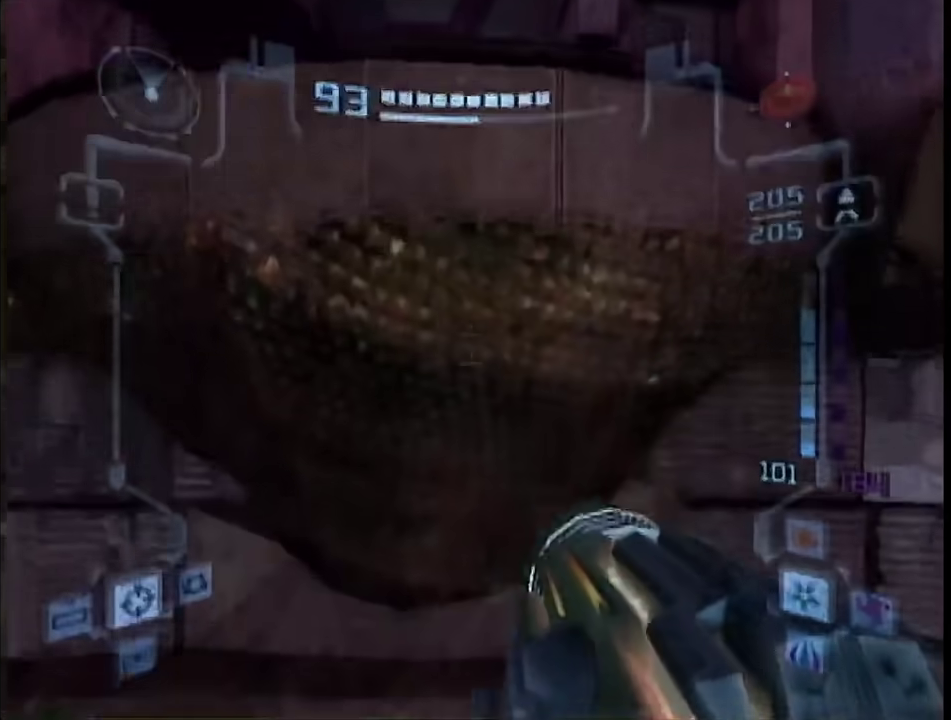
{"buttons": ["L1"], "left_stick": "up", "right_stick": "center", "events": [[200, "left_stick", "up"], [233, "B", "down"], [433, "B", "up"]]}
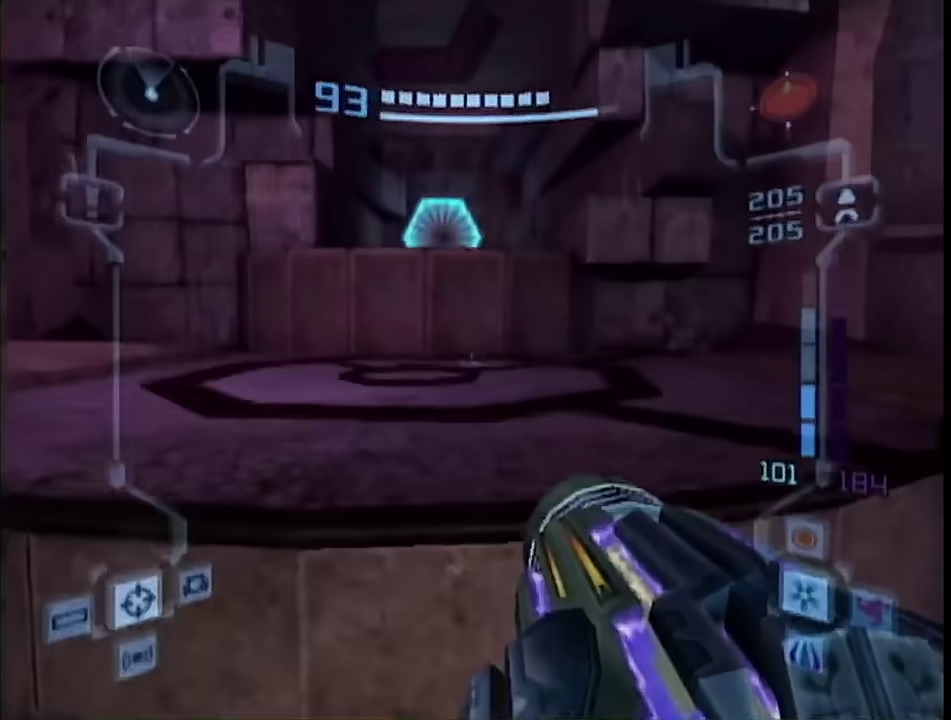
{"buttons": ["L1"], "left_stick": "up", "right_stick": "center", "events": []}
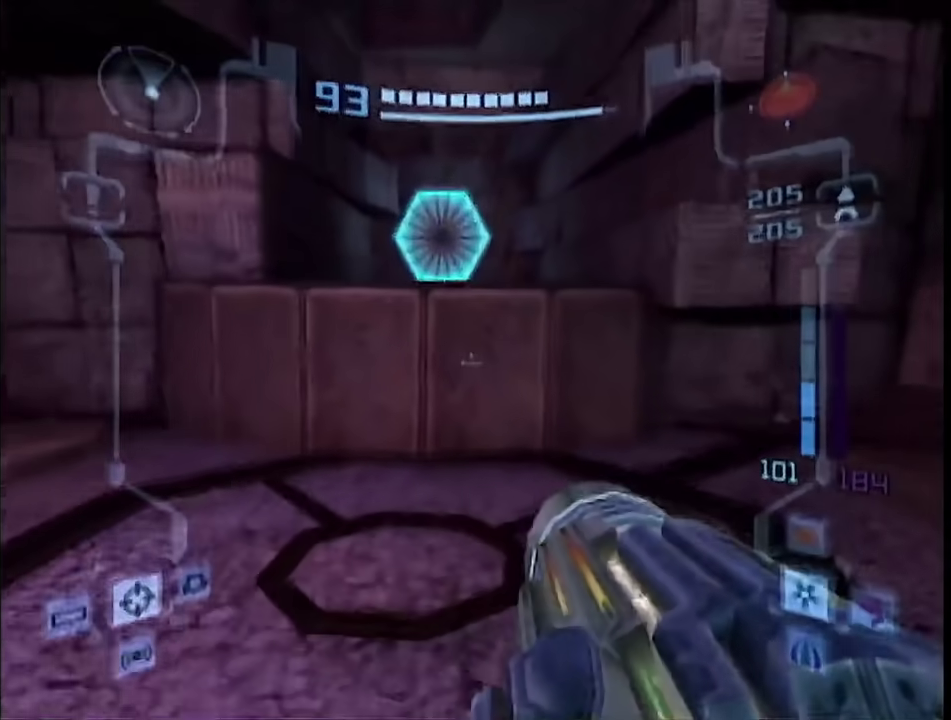
{"buttons": ["L1"], "left_stick": "up", "right_stick": "center", "events": [[17, "B", "down"], [50, "R1", "down"], [150, "left_stick", "center"], [183, "B", "up"], [300, "left_stick", "down-left"], [417, "A", "down"], [450, "R1", "up"], [450, "left_stick", "up"], [483, "A", "up"]]}
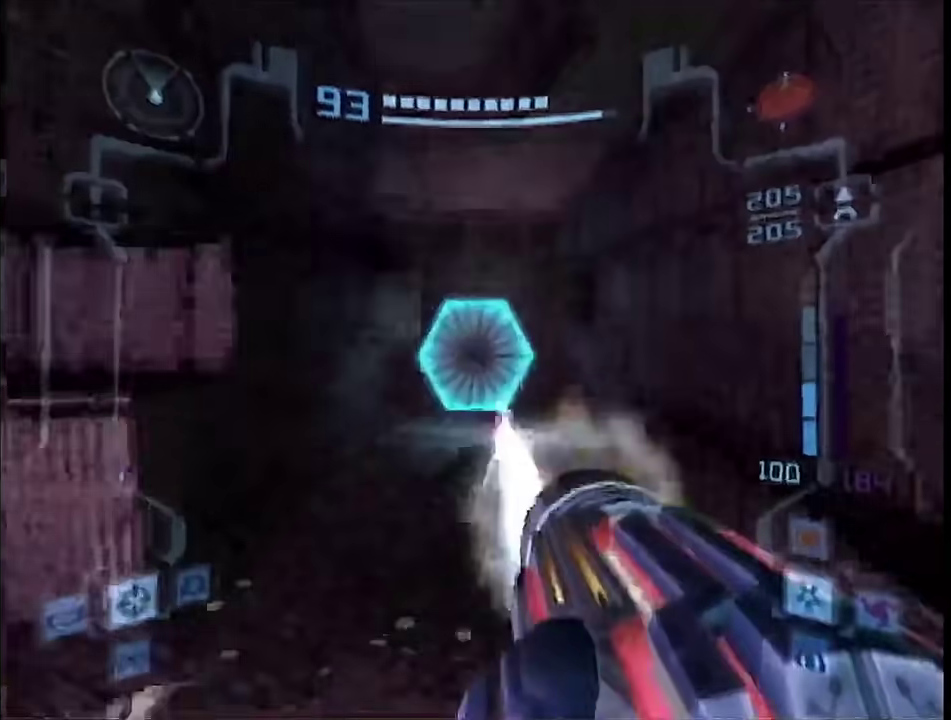
{"buttons": [], "left_stick": "up", "right_stick": "center", "events": [[117, "right_stick", "up"], [200, "right_stick", "center"], [267, "A", "down"], [317, "A", "up"], [317, "L1", "up"]]}
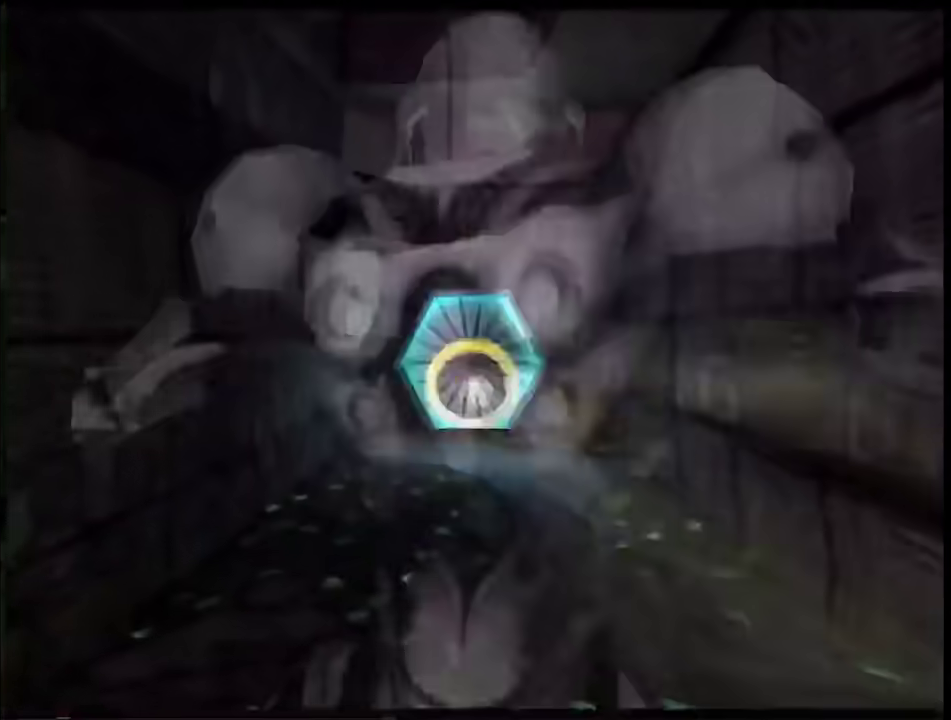
{"buttons": ["B"], "left_stick": "up", "right_stick": "center", "events": [[33, "B", "down"]]}
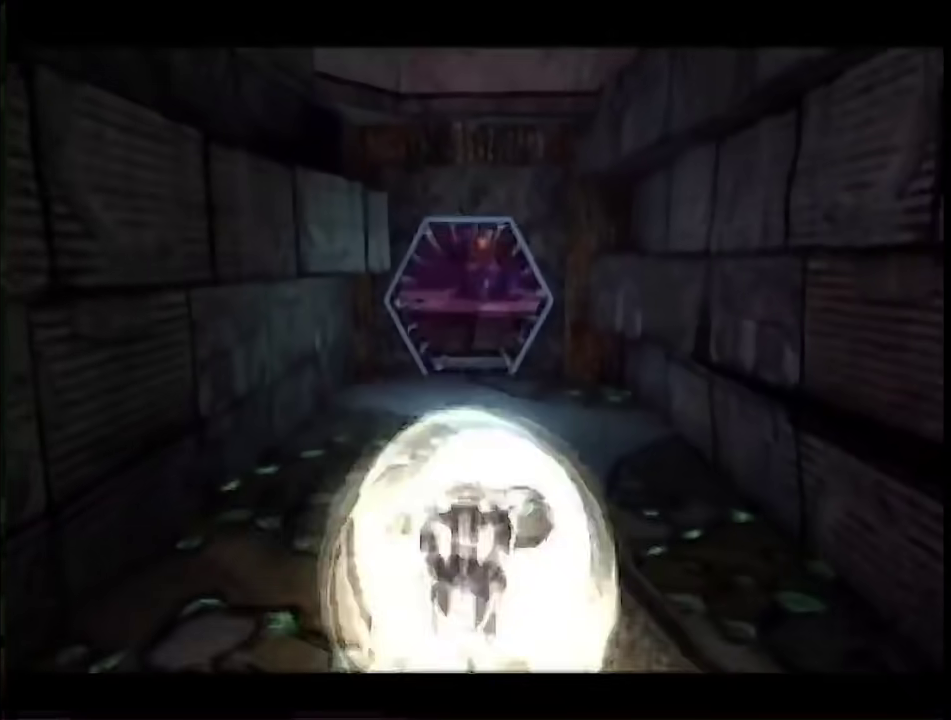
{"buttons": ["B"], "left_stick": "up", "right_stick": "center", "events": []}
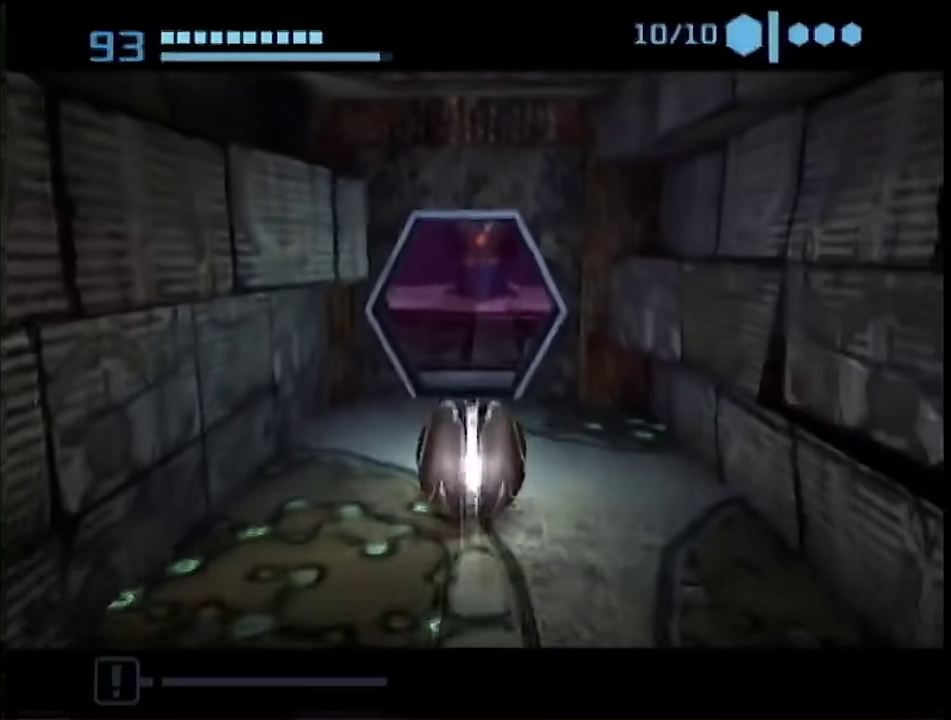
{"buttons": ["B"], "left_stick": "up", "right_stick": "center", "events": []}
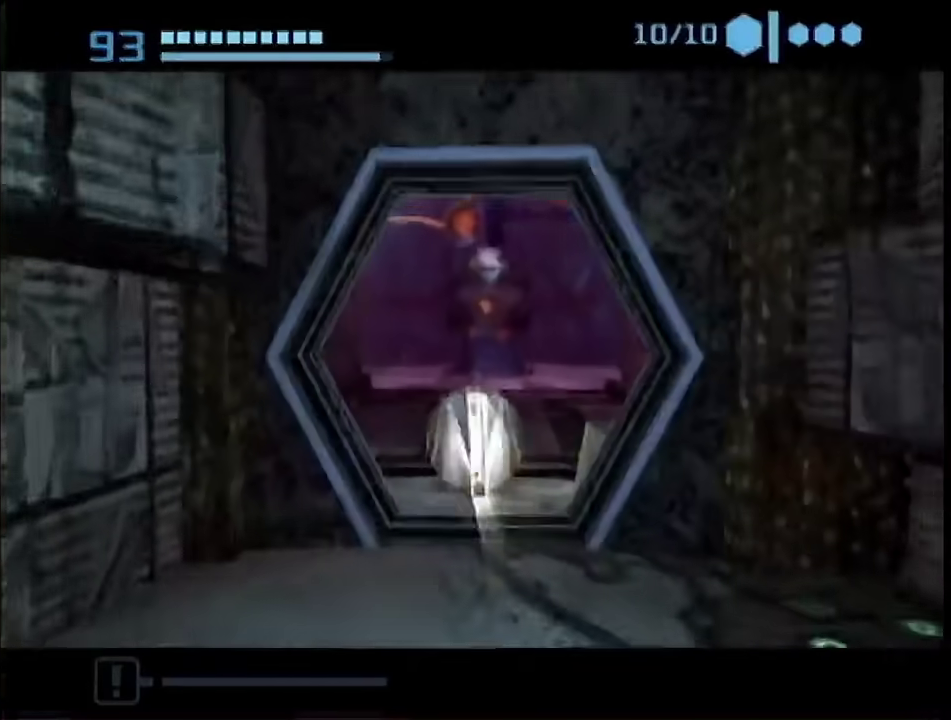
{"buttons": [], "left_stick": "up", "right_stick": "center", "events": [[183, "B", "up"], [200, "left_stick", "up-right"], [400, "left_stick", "up"]]}
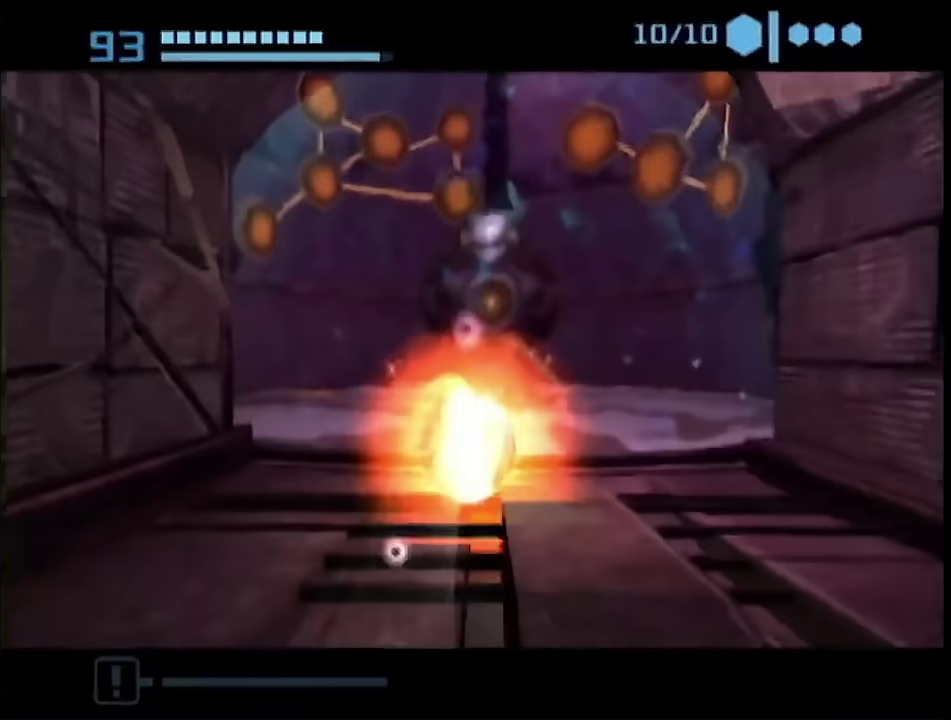
{"buttons": [], "left_stick": "up-left", "right_stick": "center", "events": [[50, "left_stick", "up-left"], [183, "left_stick", "up-right"], [400, "left_stick", "up"], [467, "left_stick", "up-left"]]}
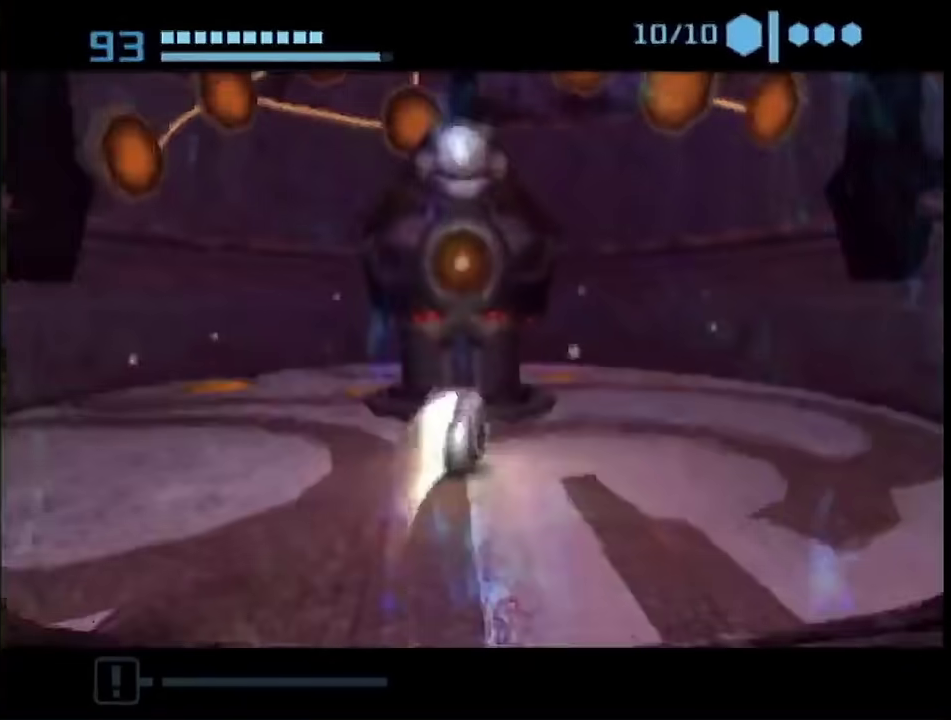
{"buttons": [], "left_stick": "center", "right_stick": "center", "events": [[150, "A", "down"], [233, "A", "up"], [233, "left_stick", "down-left"], [300, "left_stick", "up-right"], [367, "A", "down"], [433, "A", "up"], [450, "left_stick", "center"]]}
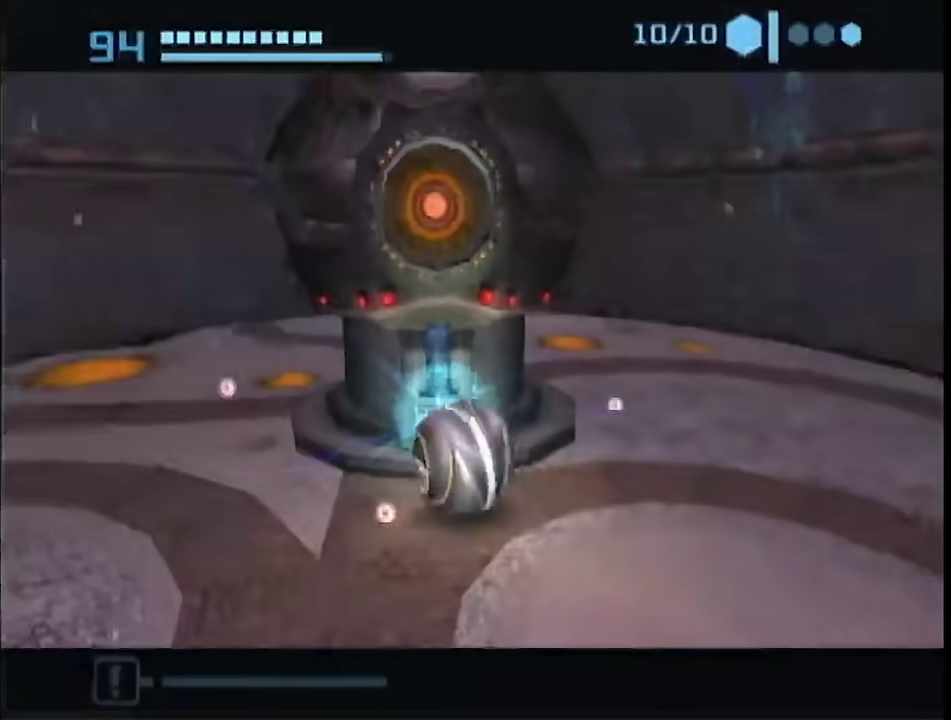
{"buttons": [], "left_stick": "center", "right_stick": "center", "events": [[50, "left_stick", "up-left"], [167, "left_stick", "center"]]}
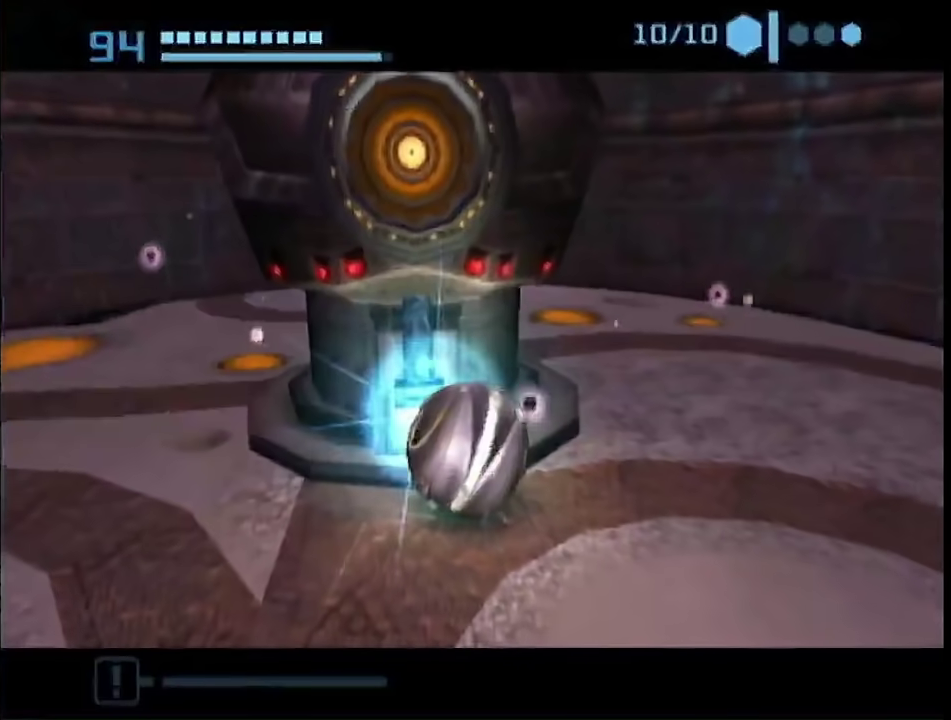
{"buttons": [], "left_stick": "left", "right_stick": "center", "events": [[150, "left_stick", "left"], [333, "A", "down"], [433, "A", "up"]]}
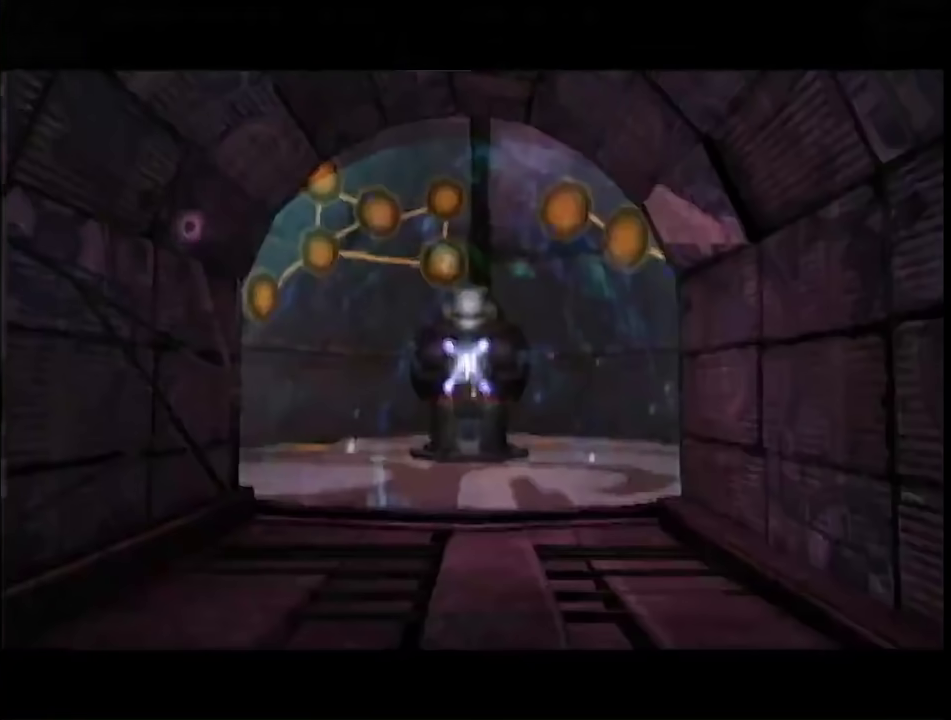
{"buttons": [], "left_stick": "center", "right_stick": "center", "events": [[83, "left_stick", "center"]]}
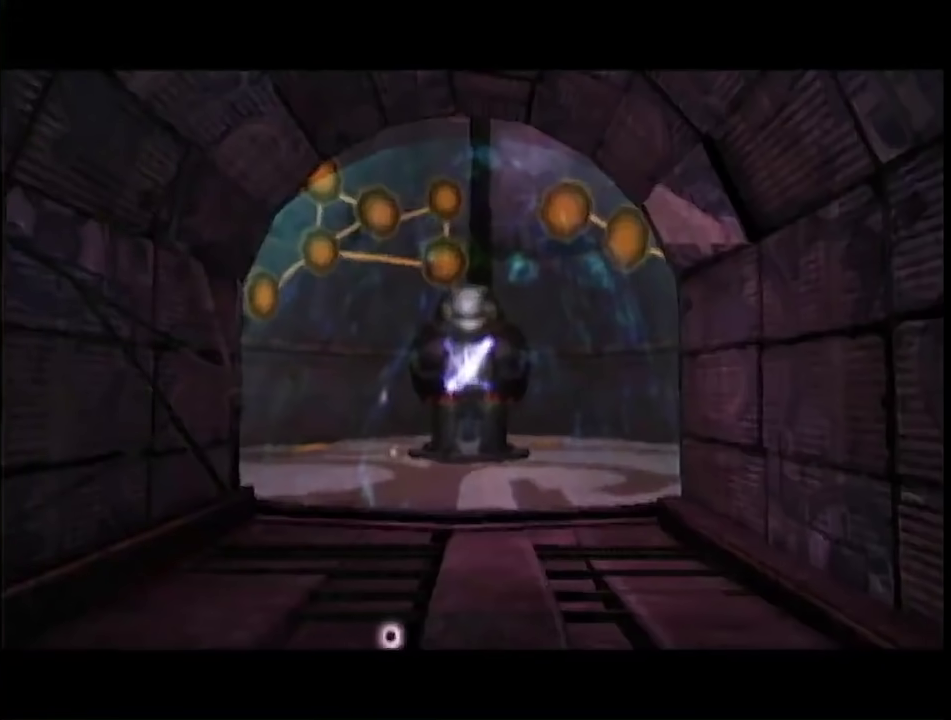
{"buttons": [], "left_stick": "center", "right_stick": "center", "events": [[50, "left_stick", "left"], [150, "START", "down"], [150, "left_stick", "down-left"], [200, "left_stick", "center"], [267, "START", "up"]]}
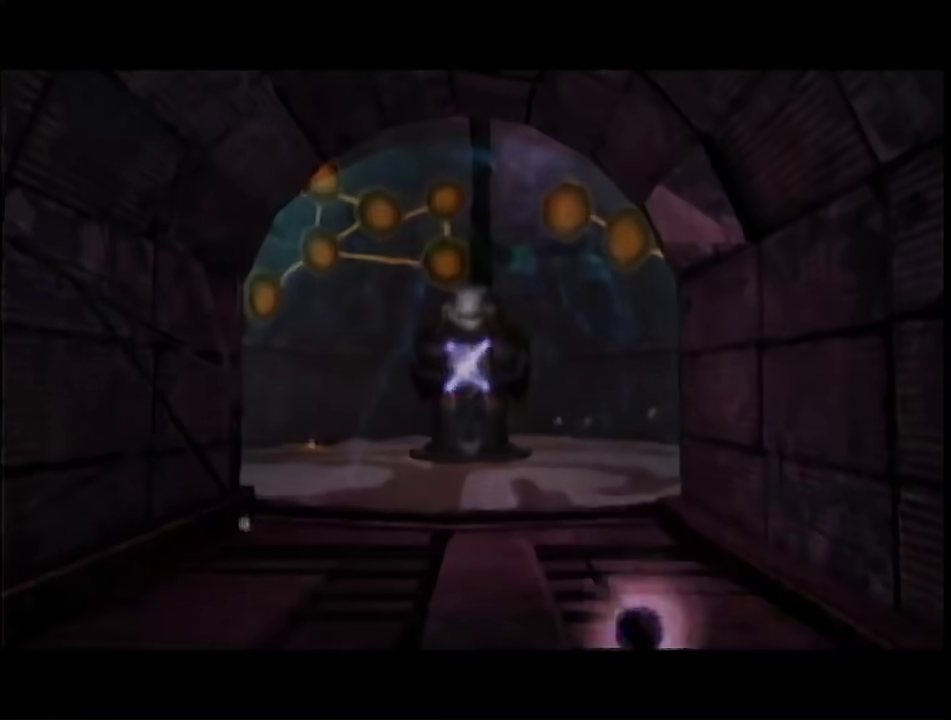
{"buttons": [], "left_stick": "center", "right_stick": "center", "events": []}
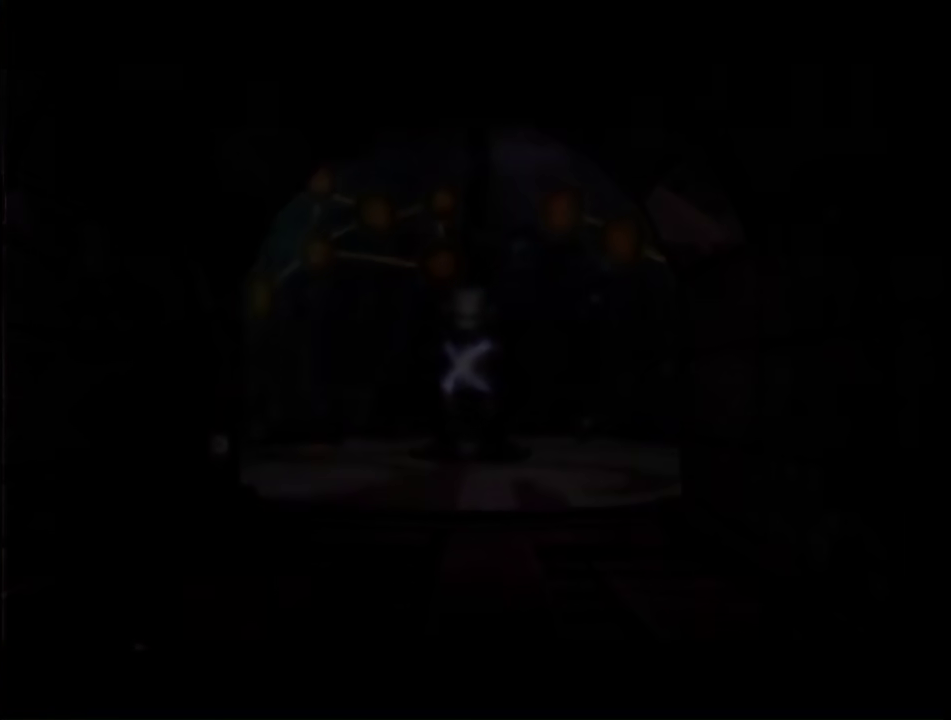
{"buttons": [], "left_stick": "center", "right_stick": "center", "events": []}
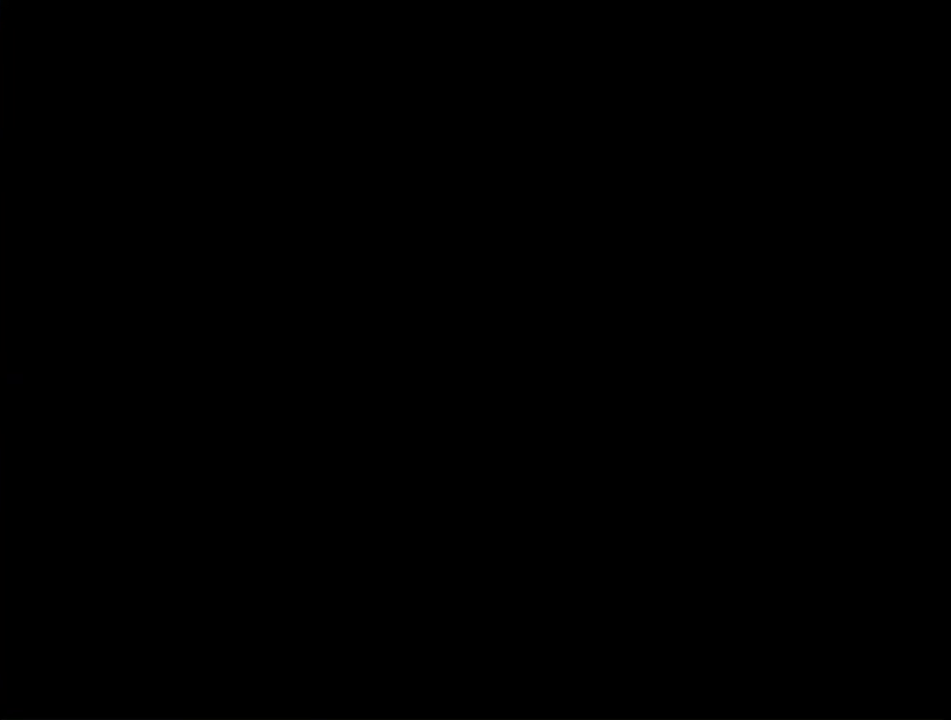
{"buttons": ["B"], "left_stick": "down", "right_stick": "center", "events": [[117, "left_stick", "down"], [467, "B", "down"]]}
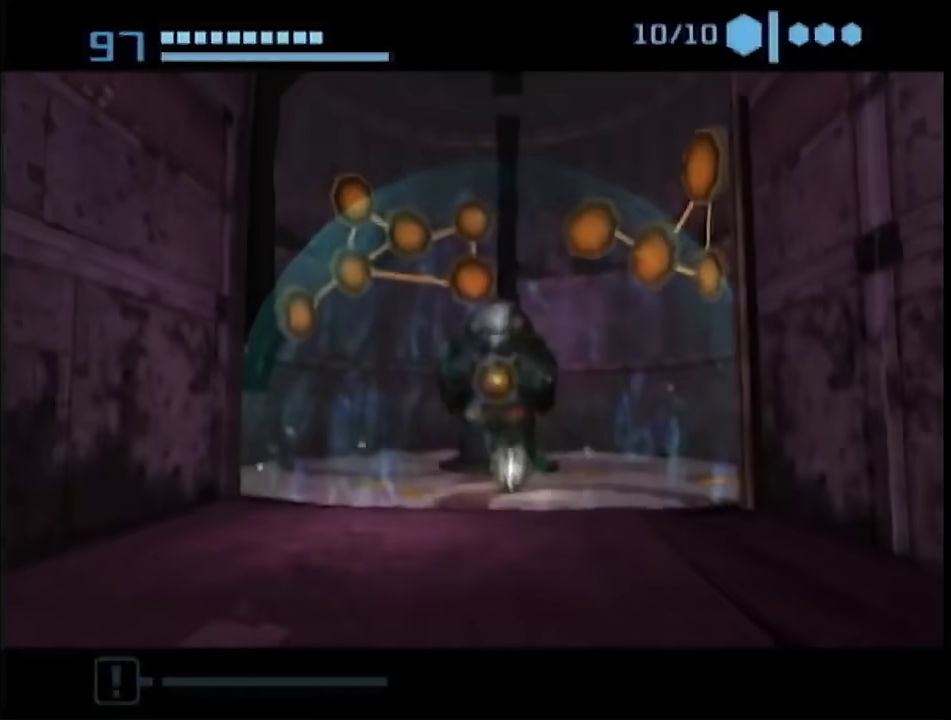
{"buttons": ["L1"], "left_stick": "down", "right_stick": "center", "events": [[417, "B", "up"], [467, "L1", "down"]]}
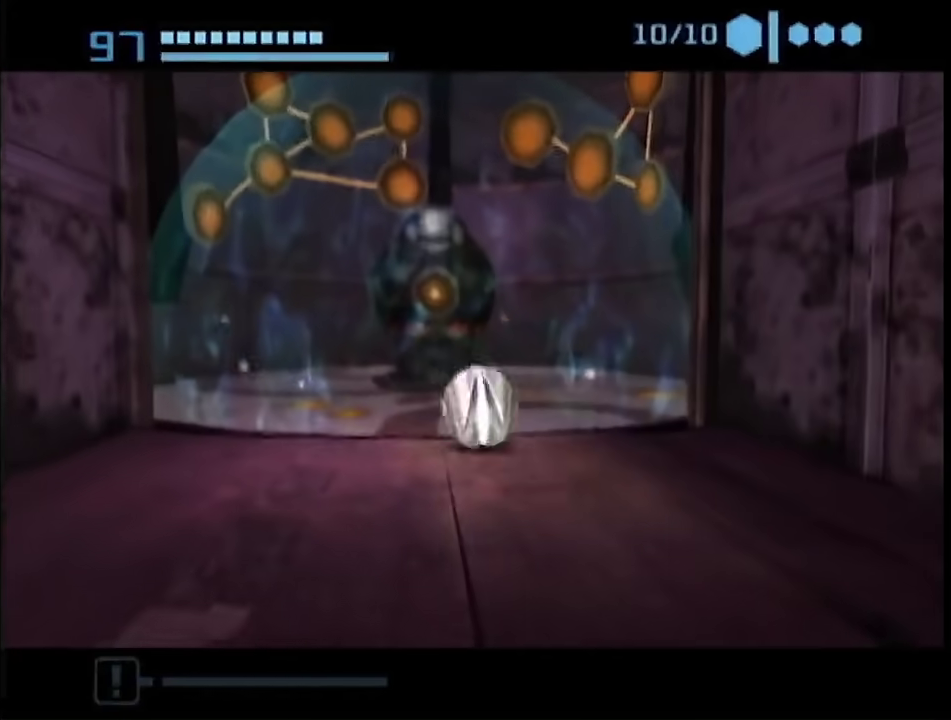
{"buttons": [], "left_stick": "up-right", "right_stick": "center", "events": [[150, "left_stick", "down-right"], [367, "left_stick", "right"], [400, "L1", "up"], [450, "left_stick", "up-right"]]}
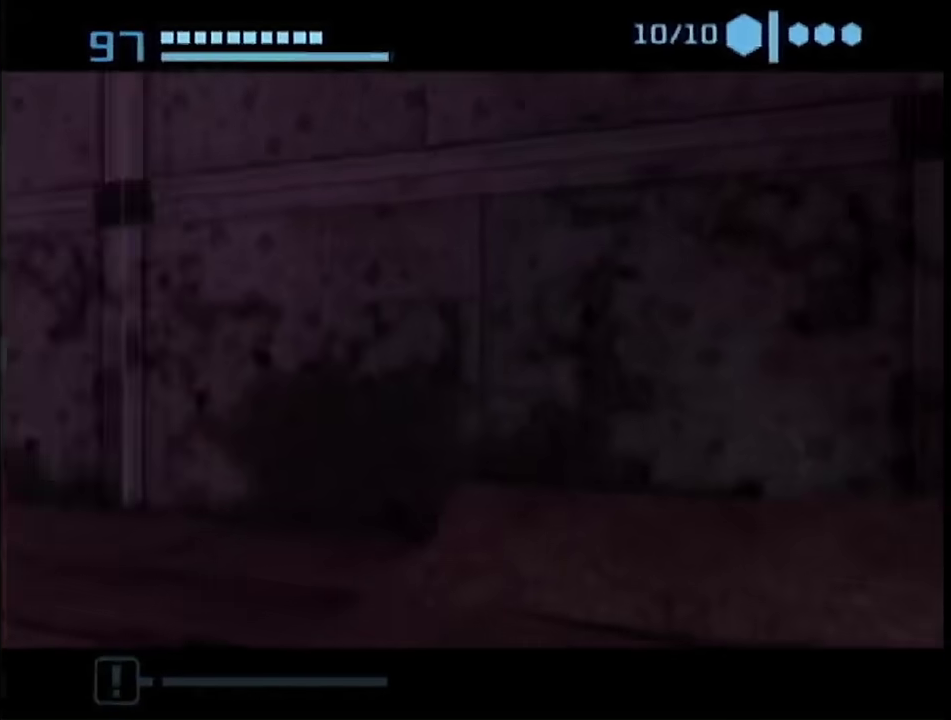
{"buttons": [], "left_stick": "down-left", "right_stick": "center", "events": [[267, "A", "down"], [300, "left_stick", "down-left"], [367, "A", "up"]]}
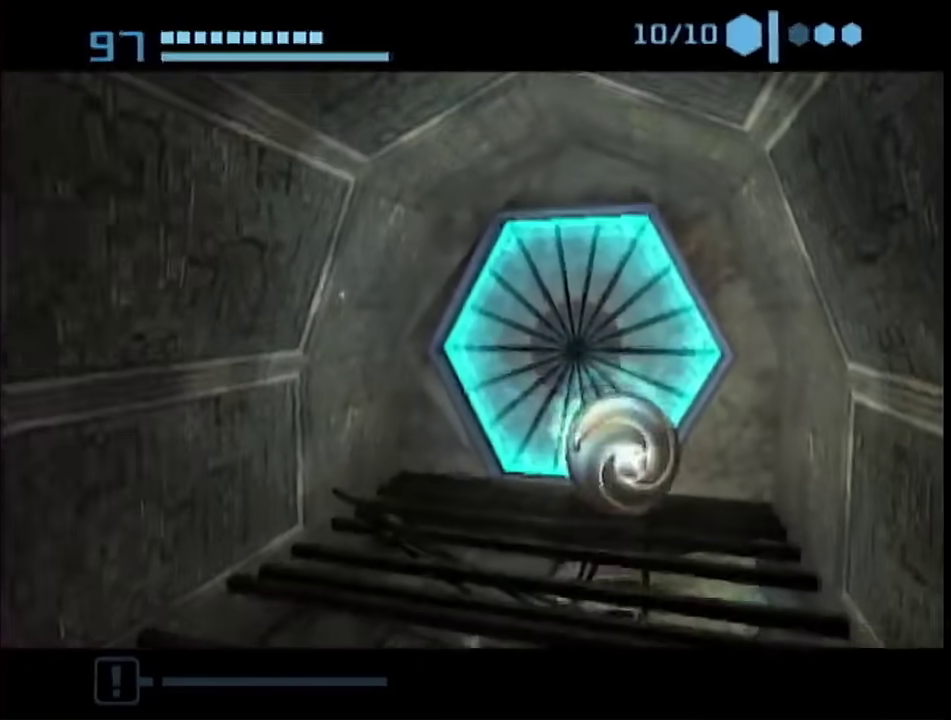
{"buttons": [], "left_stick": "center", "right_stick": "center", "events": [[117, "left_stick", "down"], [183, "left_stick", "right"], [233, "left_stick", "up-right"], [300, "left_stick", "up"], [367, "left_stick", "center"]]}
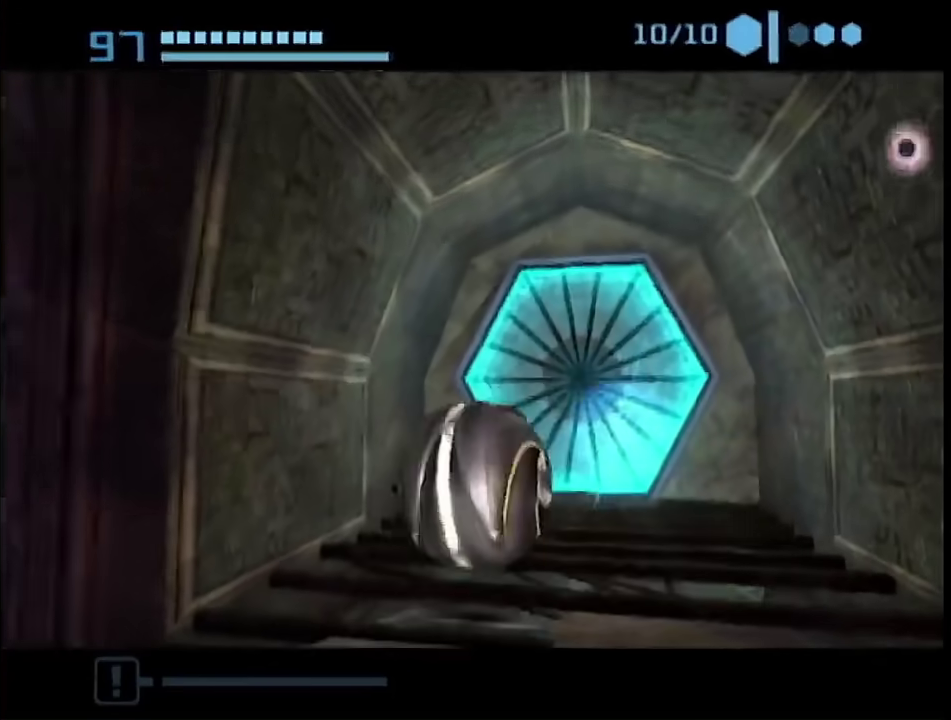
{"buttons": [], "left_stick": "up-right", "right_stick": "center", "events": [[217, "left_stick", "down-left"], [300, "left_stick", "up-right"]]}
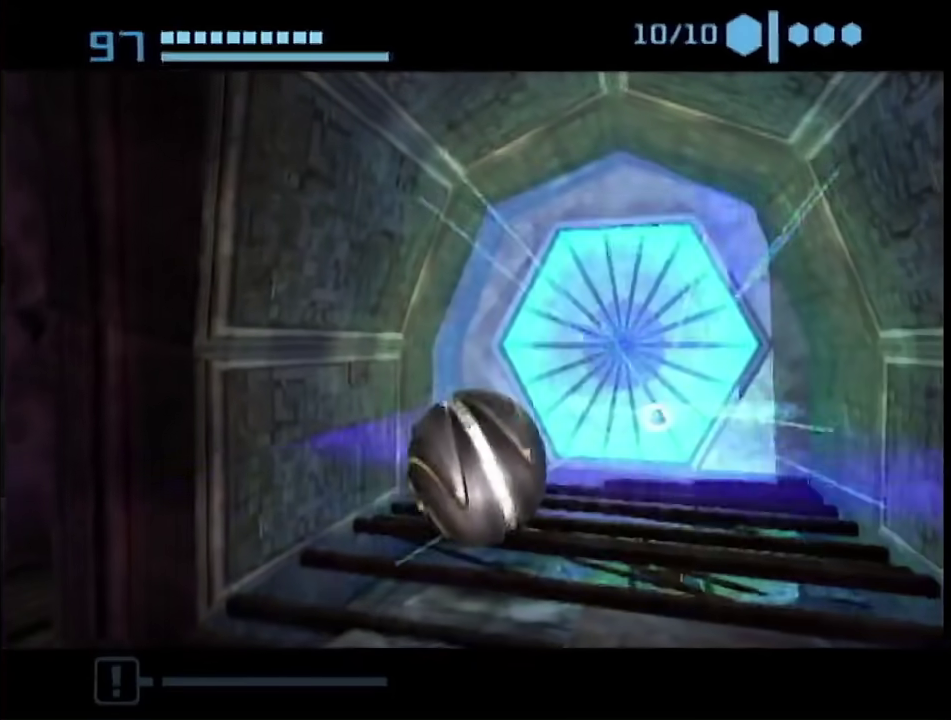
{"buttons": ["B"], "left_stick": "center", "right_stick": "center", "events": [[83, "B", "down"], [150, "left_stick", "up-left"], [250, "left_stick", "down-right"], [333, "left_stick", "center"]]}
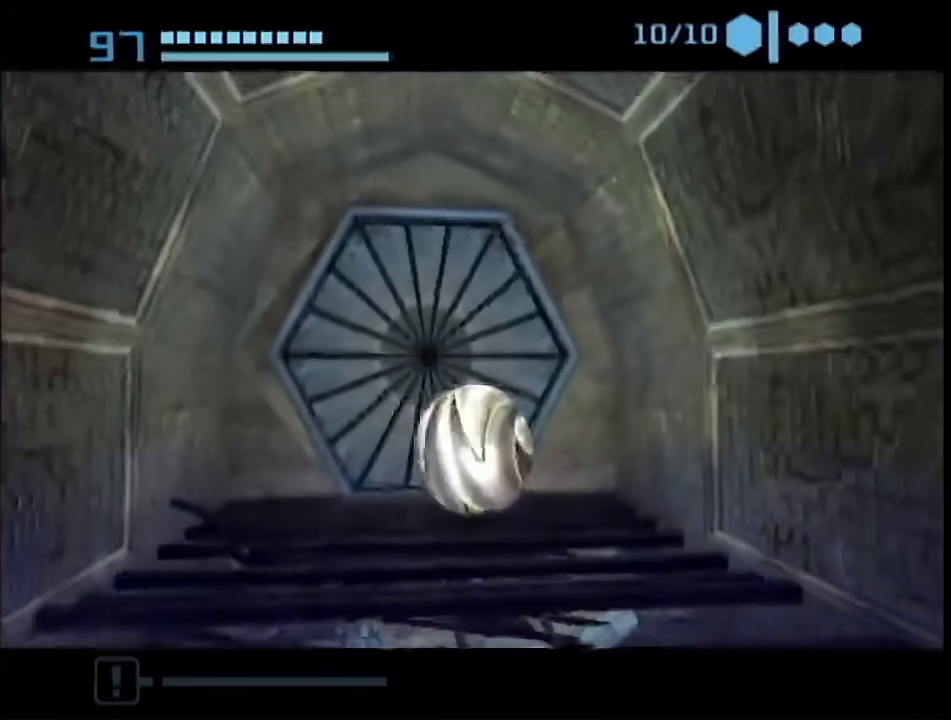
{"buttons": ["B"], "left_stick": "center", "right_stick": "center", "events": [[67, "left_stick", "down-left"], [117, "left_stick", "center"]]}
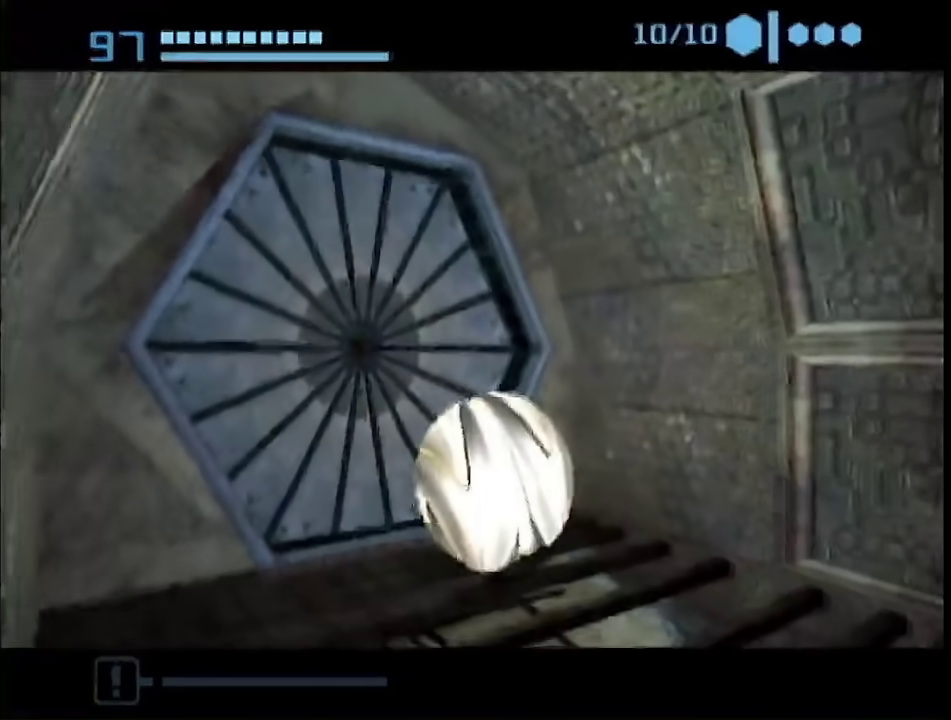
{"buttons": ["B"], "left_stick": "center", "right_stick": "center", "events": []}
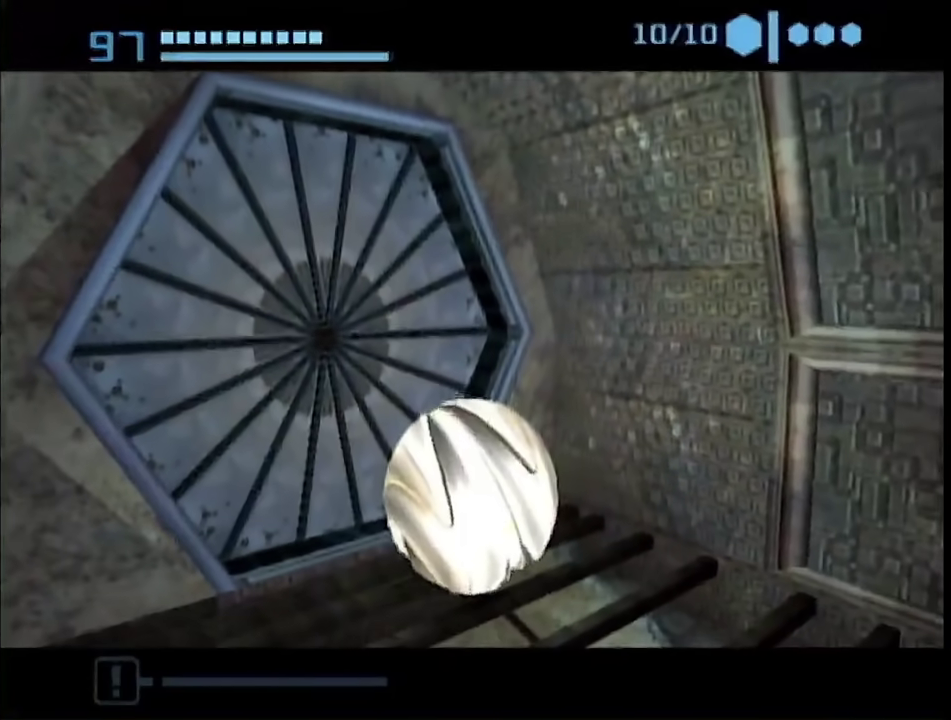
{"buttons": ["B"], "left_stick": "center", "right_stick": "center", "events": []}
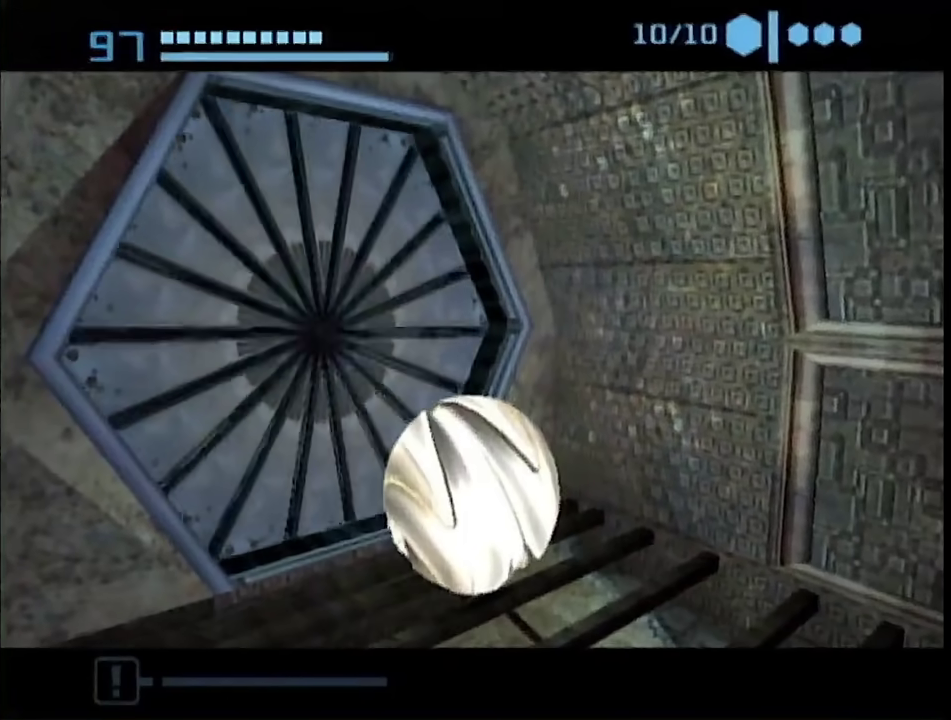
{"buttons": ["B"], "left_stick": "up-left", "right_stick": "center", "events": [[150, "left_stick", "up-left"]]}
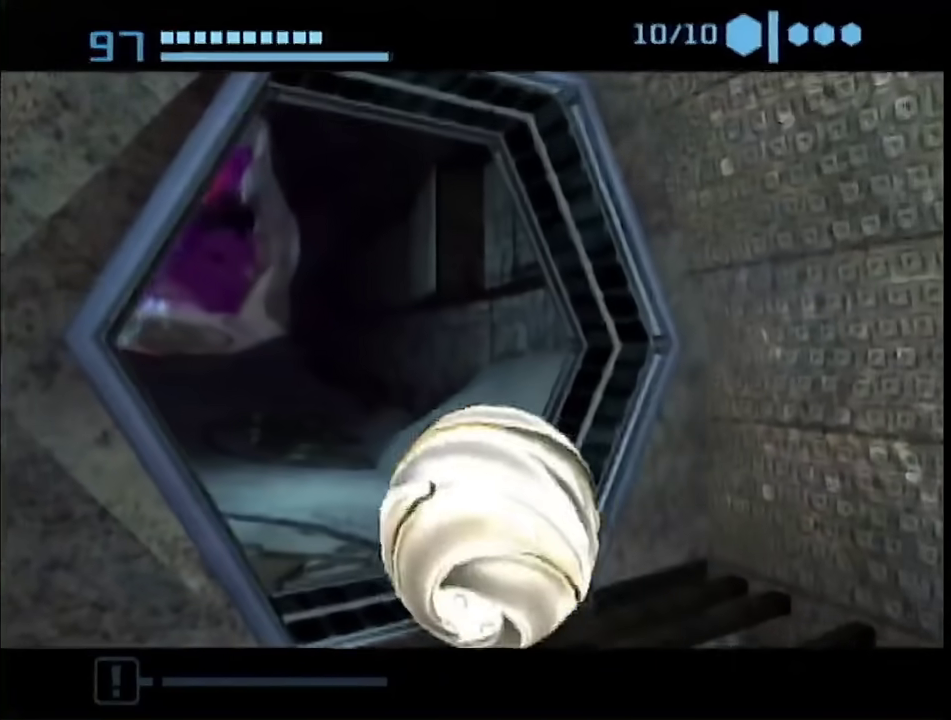
{"buttons": [], "left_stick": "up", "right_stick": "center", "events": [[50, "left_stick", "up"], [167, "B", "up"]]}
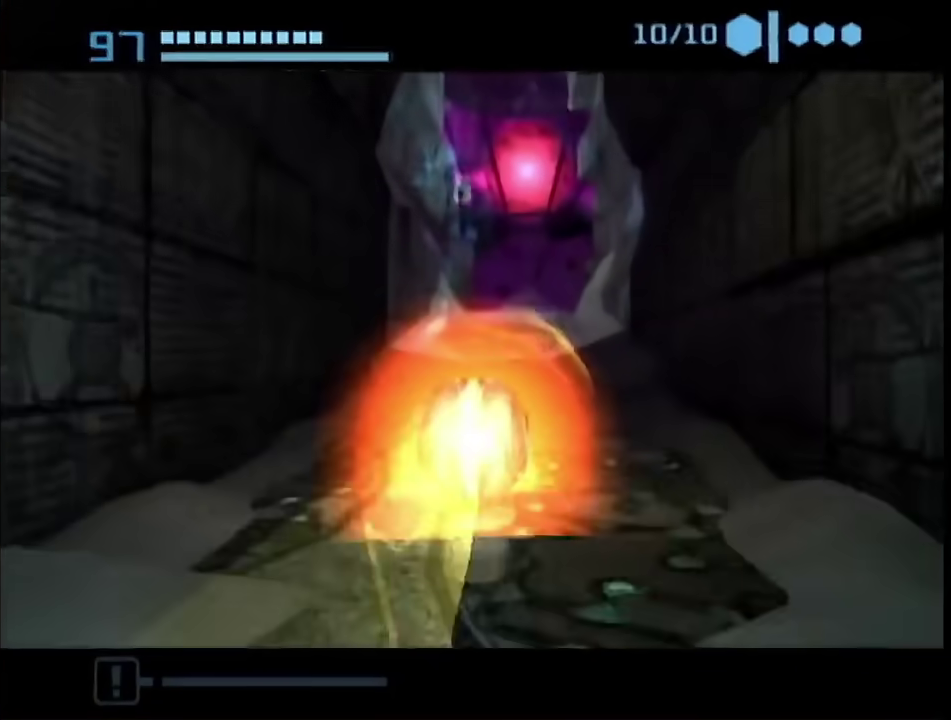
{"buttons": ["B"], "left_stick": "up", "right_stick": "center", "events": [[217, "B", "down"], [217, "left_stick", "up-right"], [367, "left_stick", "up"]]}